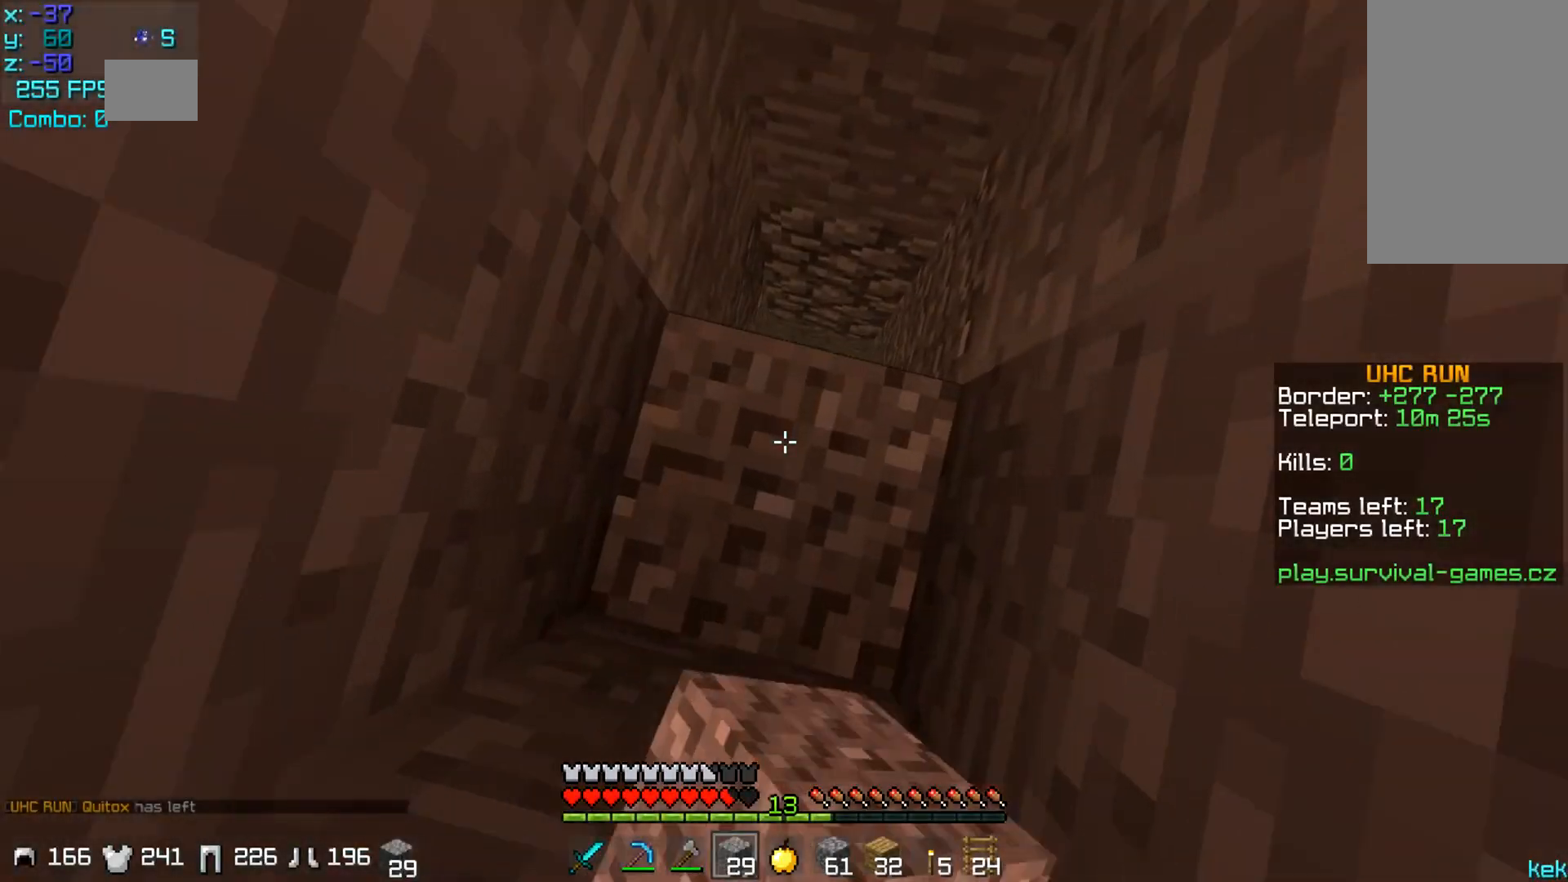
Gameplay with keyboard and mouse; each line is a JSON object with the keys and mouse buttons held at the frame after it. "events" lists presses ("down") and releases ("up") of "a", "d", "s", "space", "w", "mouse_left" and "mouse_right" between this image and that frame as [ms after this image, input, new state], when the widget could be followed in between. "mouse_left", "mouse_right" = the "left", "right" buttons of the "mouse" list. No other keys are recorded. Fast repeated clicks can show as one long hold. Mouse movement is not recorded.
{"keys": [], "mouse": [], "events": [[350, "mouse_right", "down"], [450, "mouse_right", "up"], [484, "space", "up"]]}
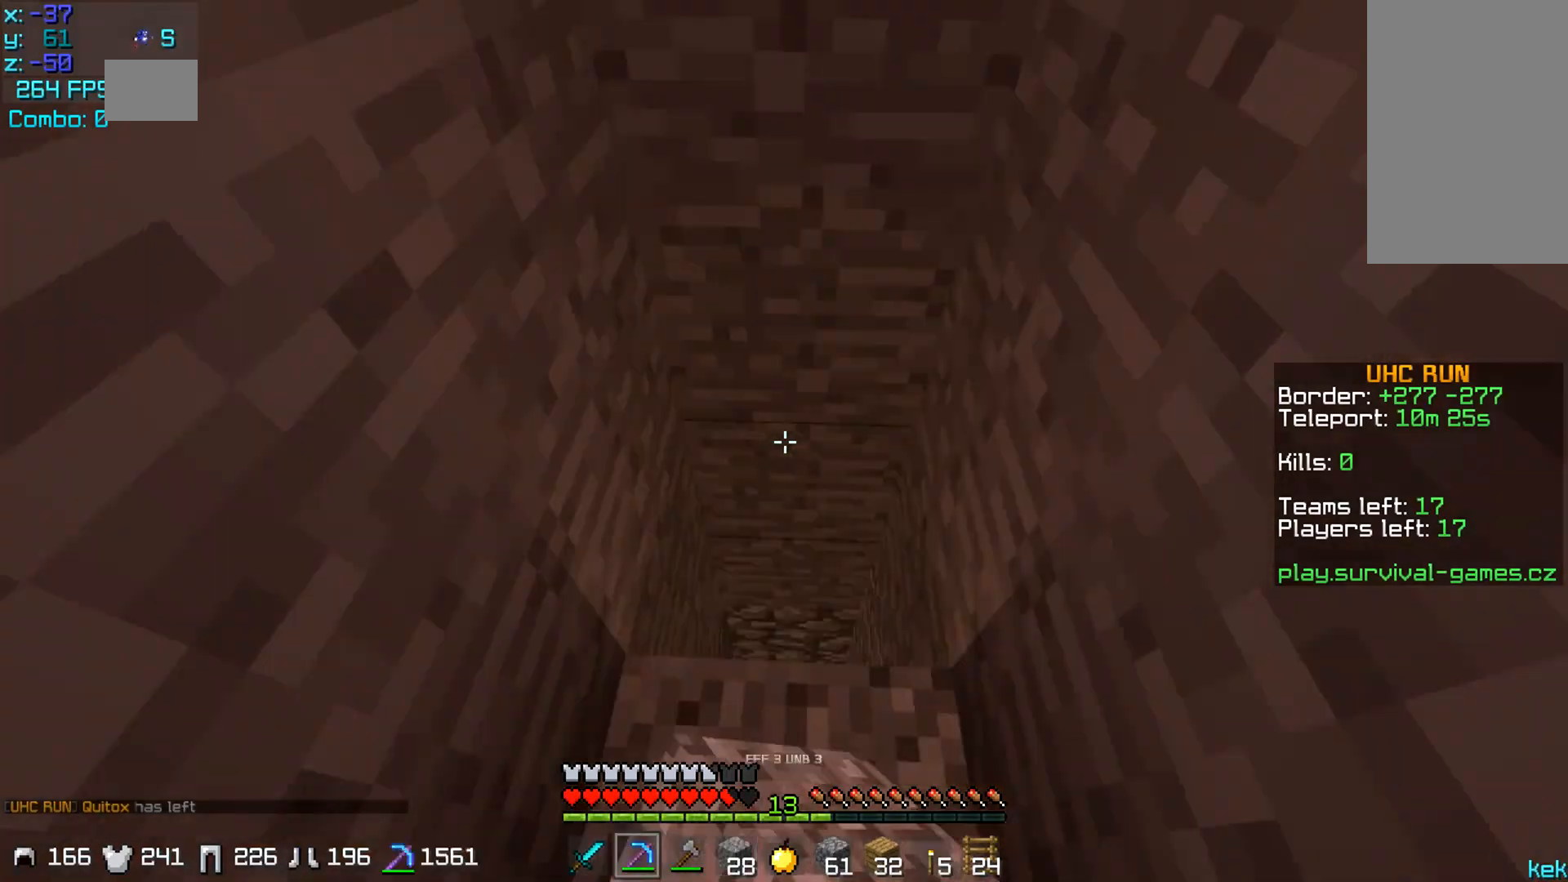
{"keys": [], "mouse": ["left"], "events": [[451, "mouse_left", "down"]]}
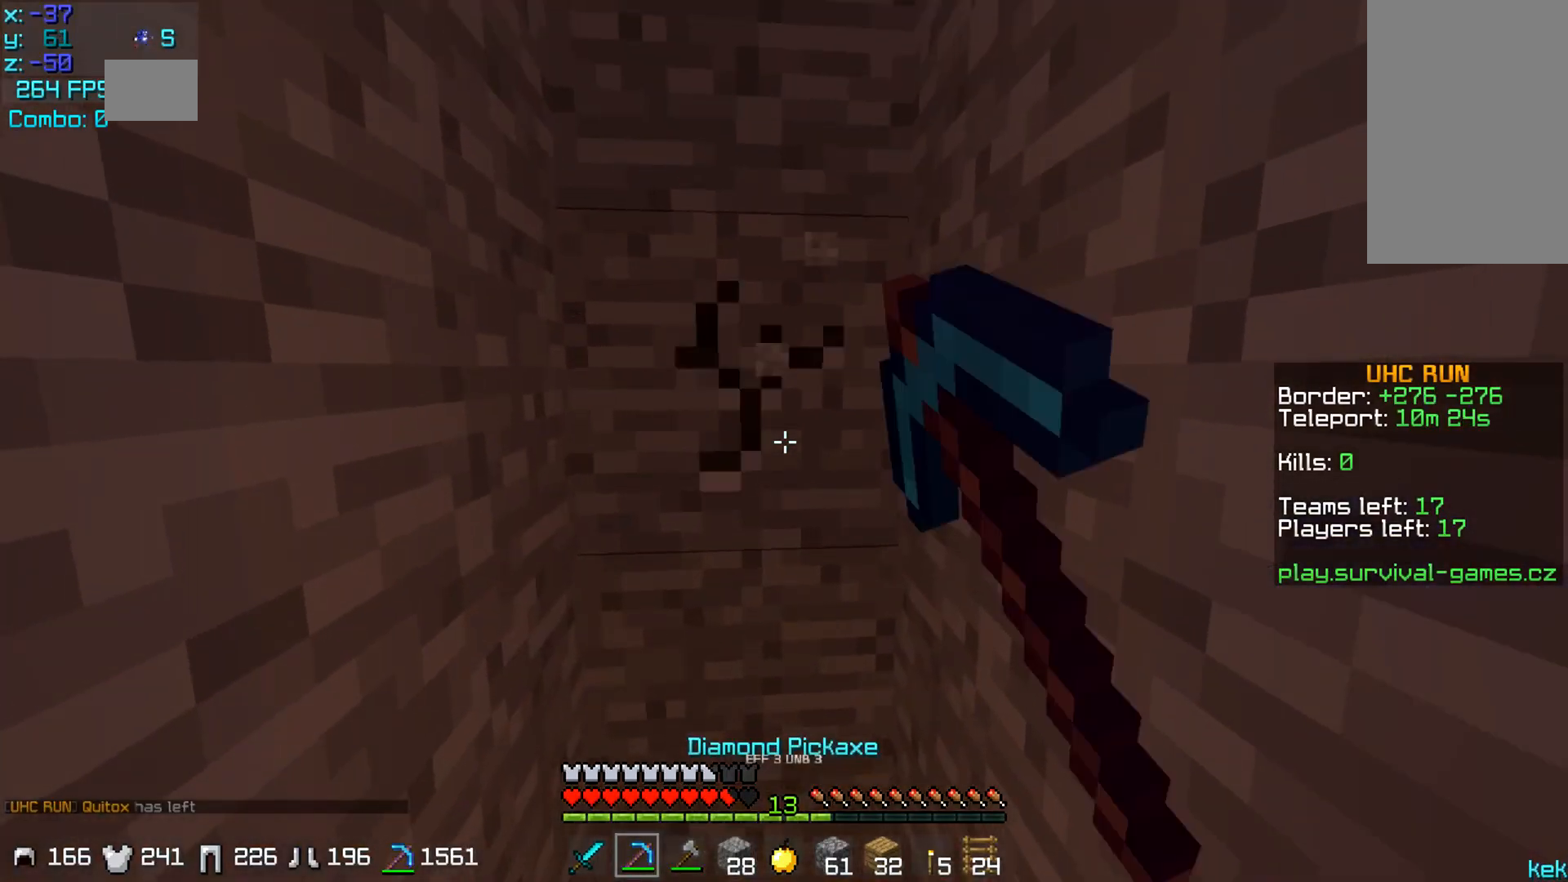
{"keys": [], "mouse": [], "events": [[283, "mouse_left", "up"]]}
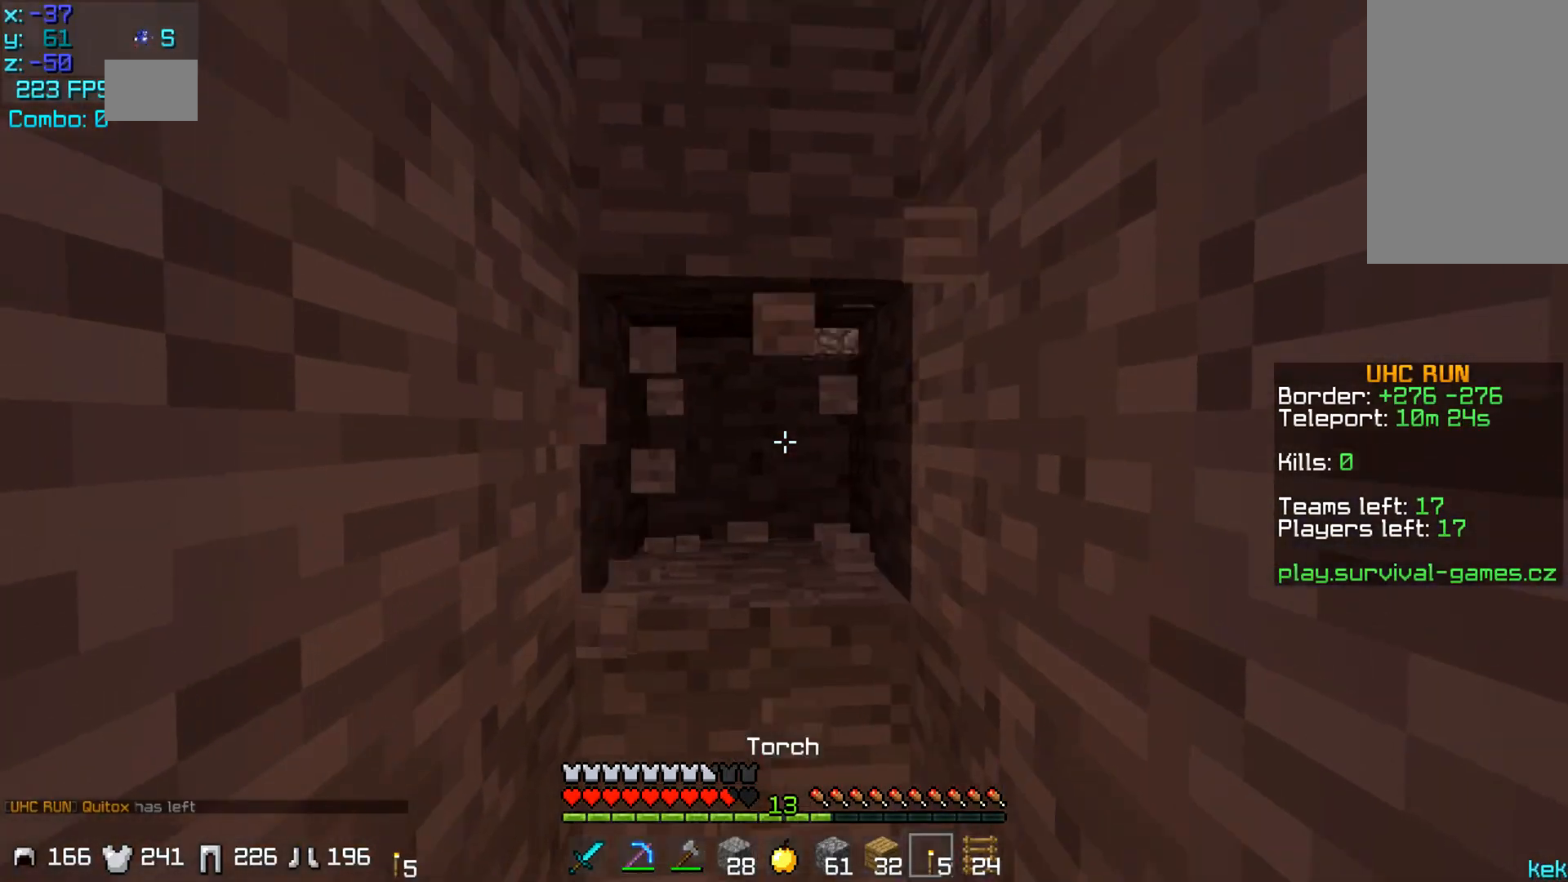
{"keys": [], "mouse": [], "events": [[117, "mouse_right", "down"], [184, "mouse_right", "up"]]}
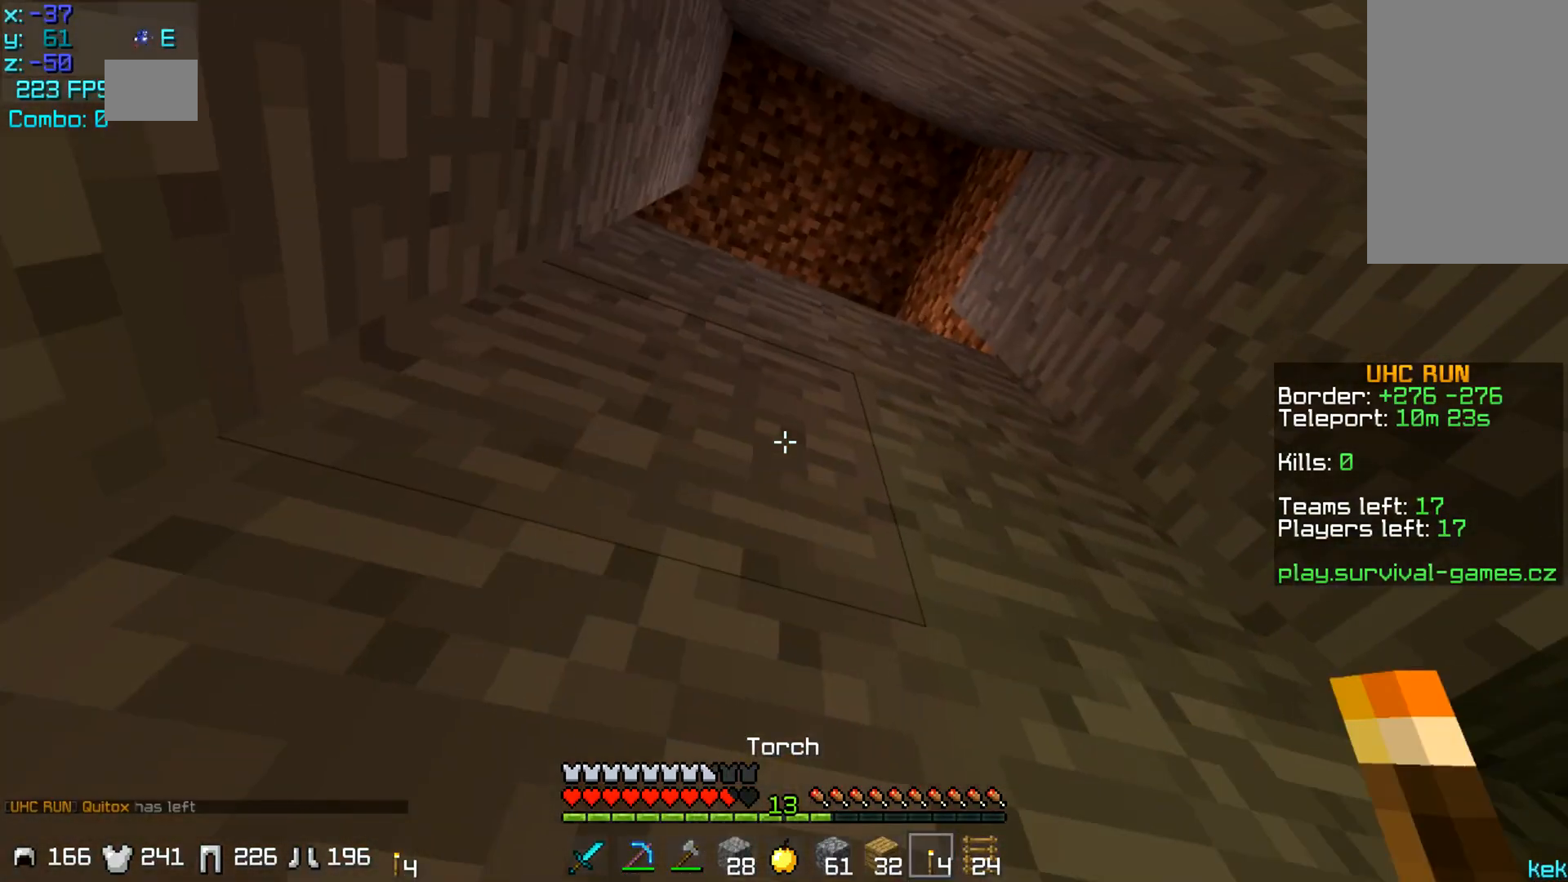
{"keys": ["space"], "mouse": ["right"], "events": [[283, "mouse_left", "down"], [283, "space", "down"], [350, "mouse_left", "up"], [484, "mouse_right", "down"]]}
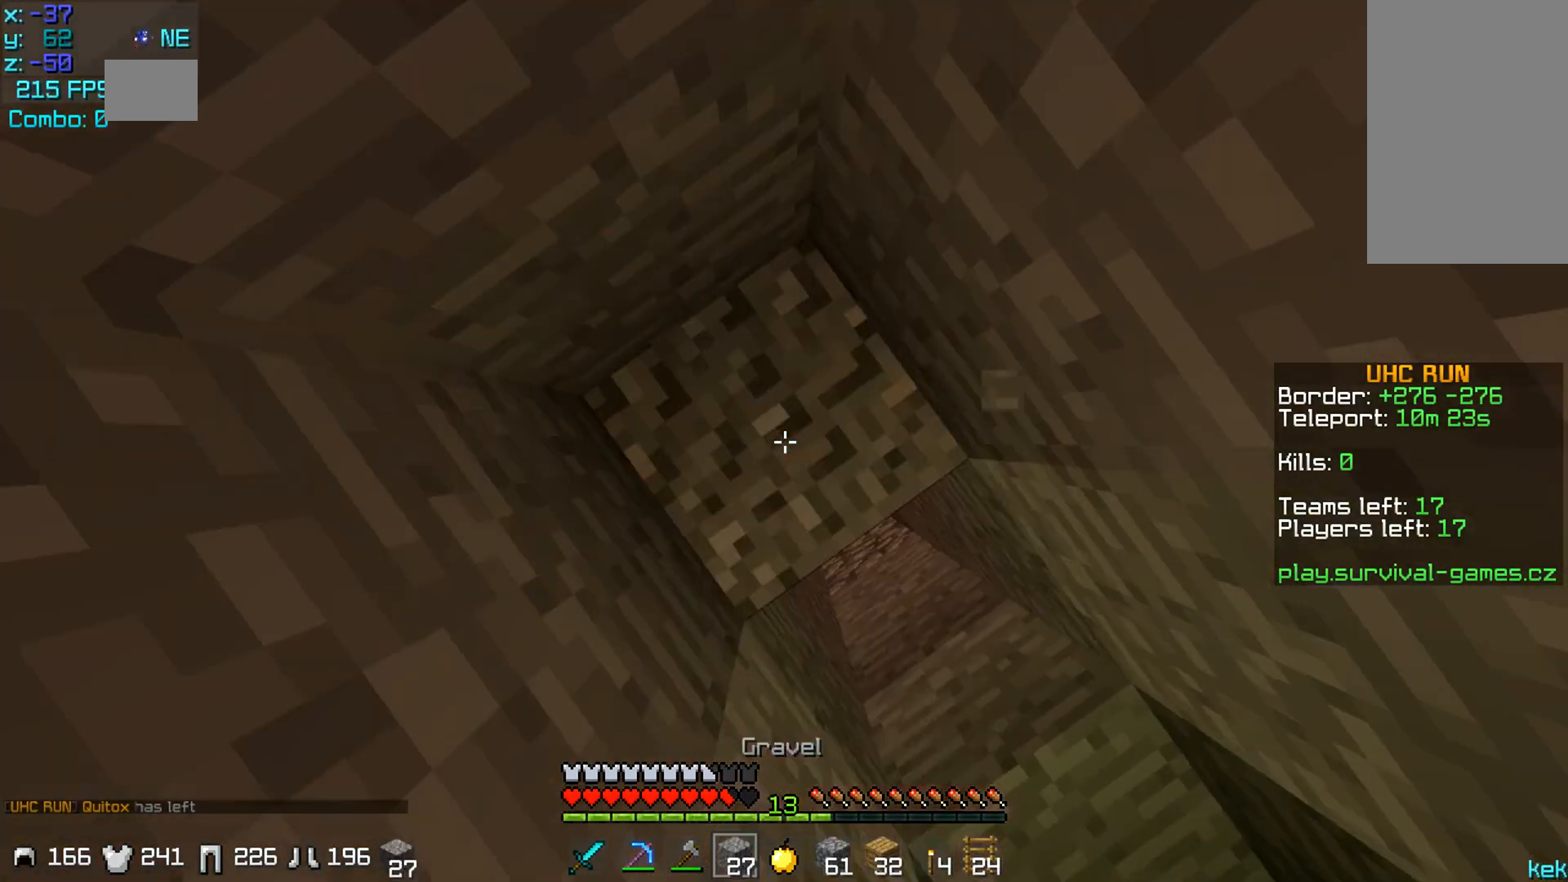
{"keys": ["space"], "mouse": ["right"], "events": []}
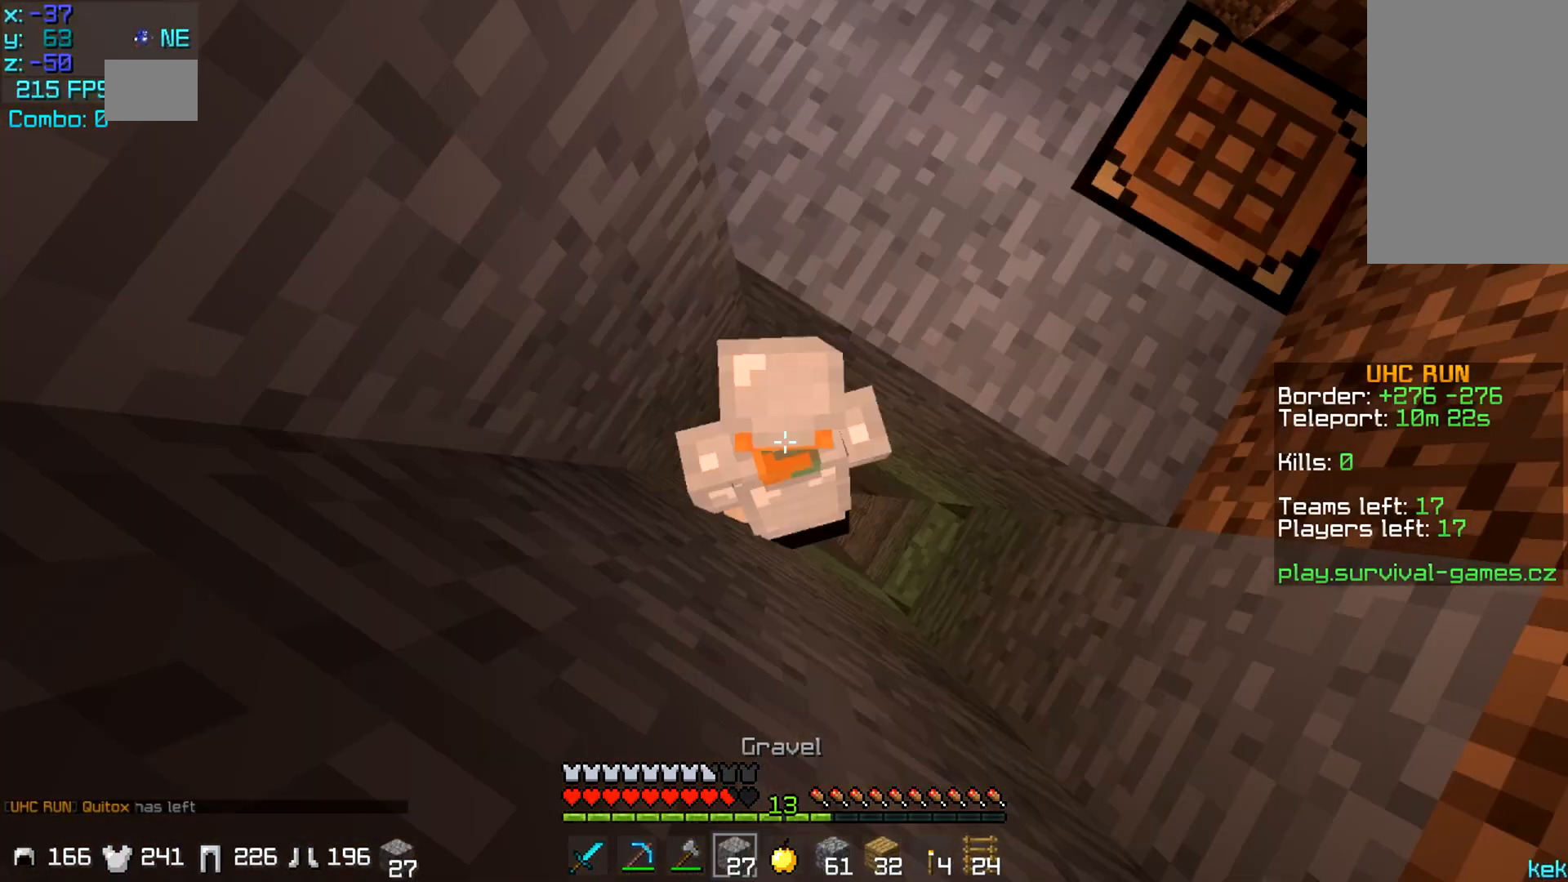
{"keys": ["space"], "mouse": ["right"], "events": []}
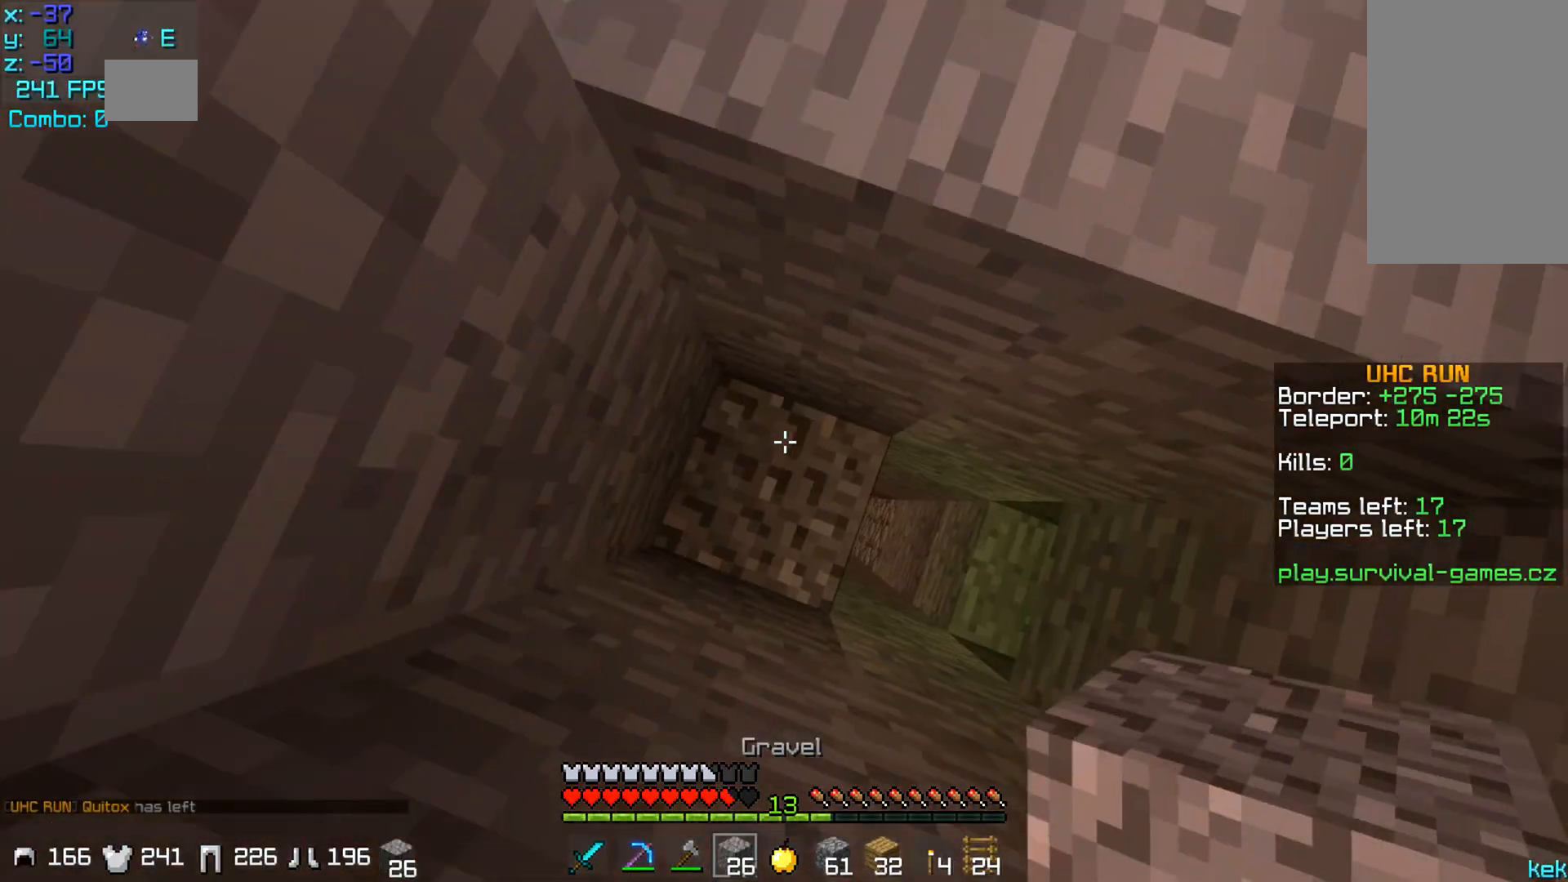
{"keys": [], "mouse": ["right"], "events": [[484, "space", "up"]]}
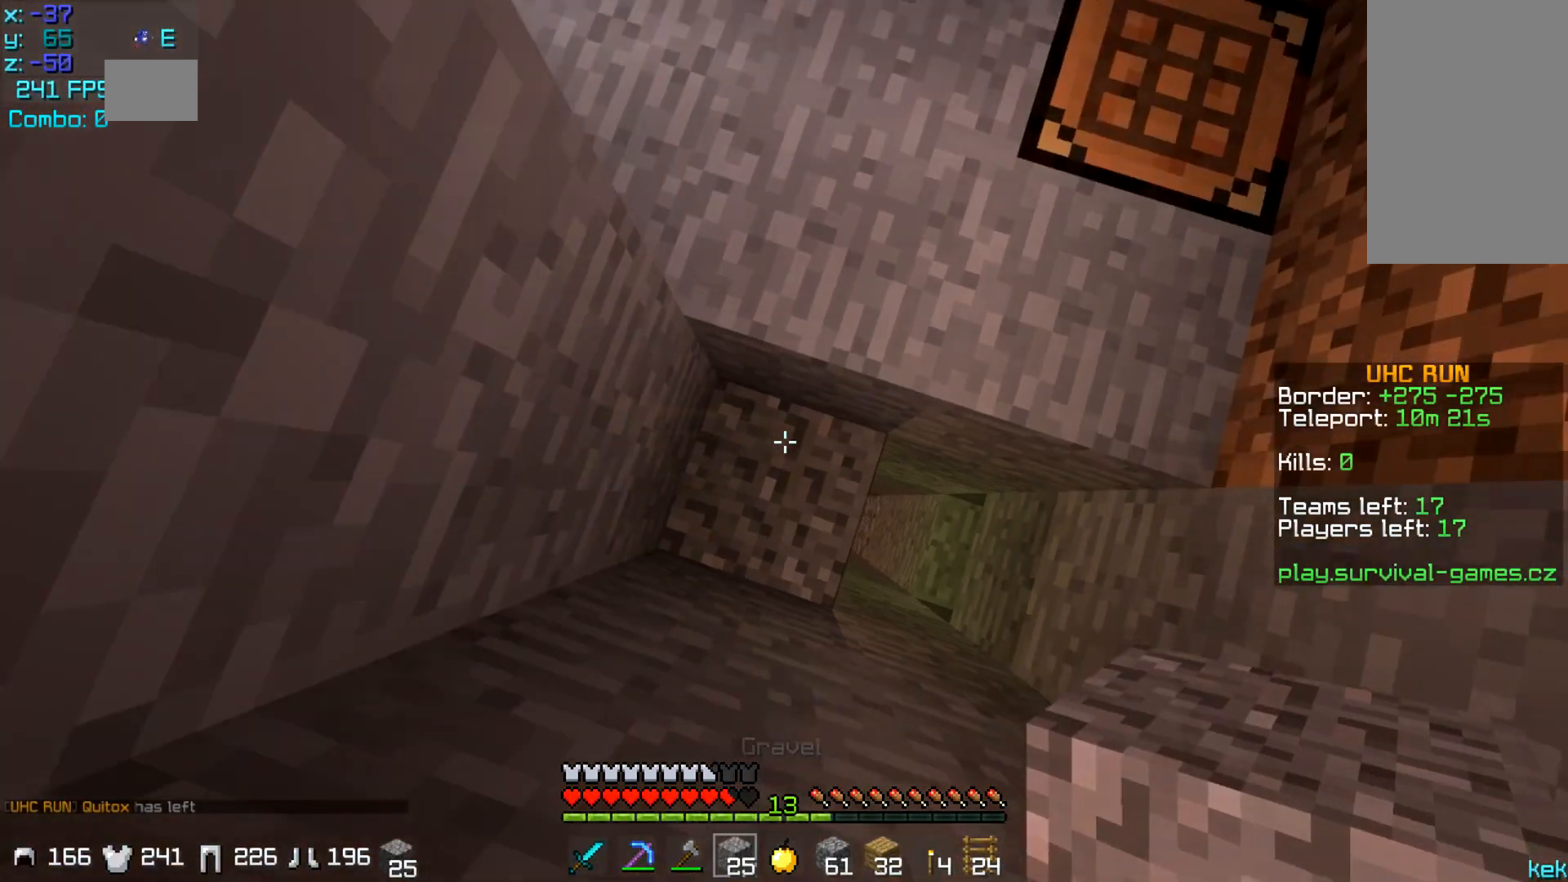
{"keys": [], "mouse": [], "events": [[117, "a", "down"], [117, "d", "down"], [117, "mouse_right", "up"], [217, "a", "up"], [467, "d", "up"]]}
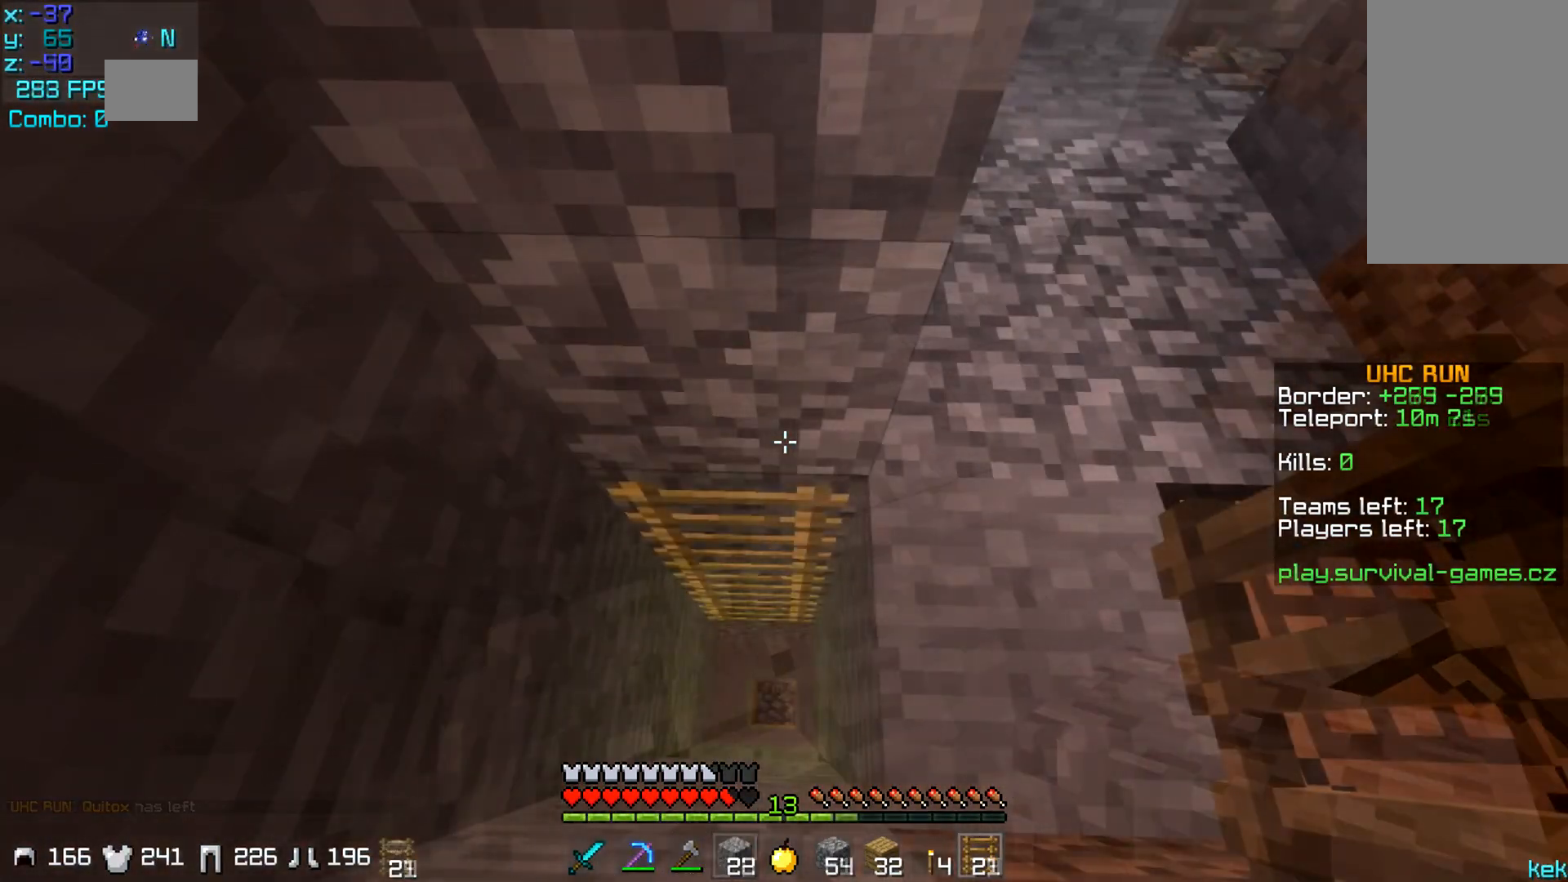
{"keys": [], "mouse": [], "events": []}
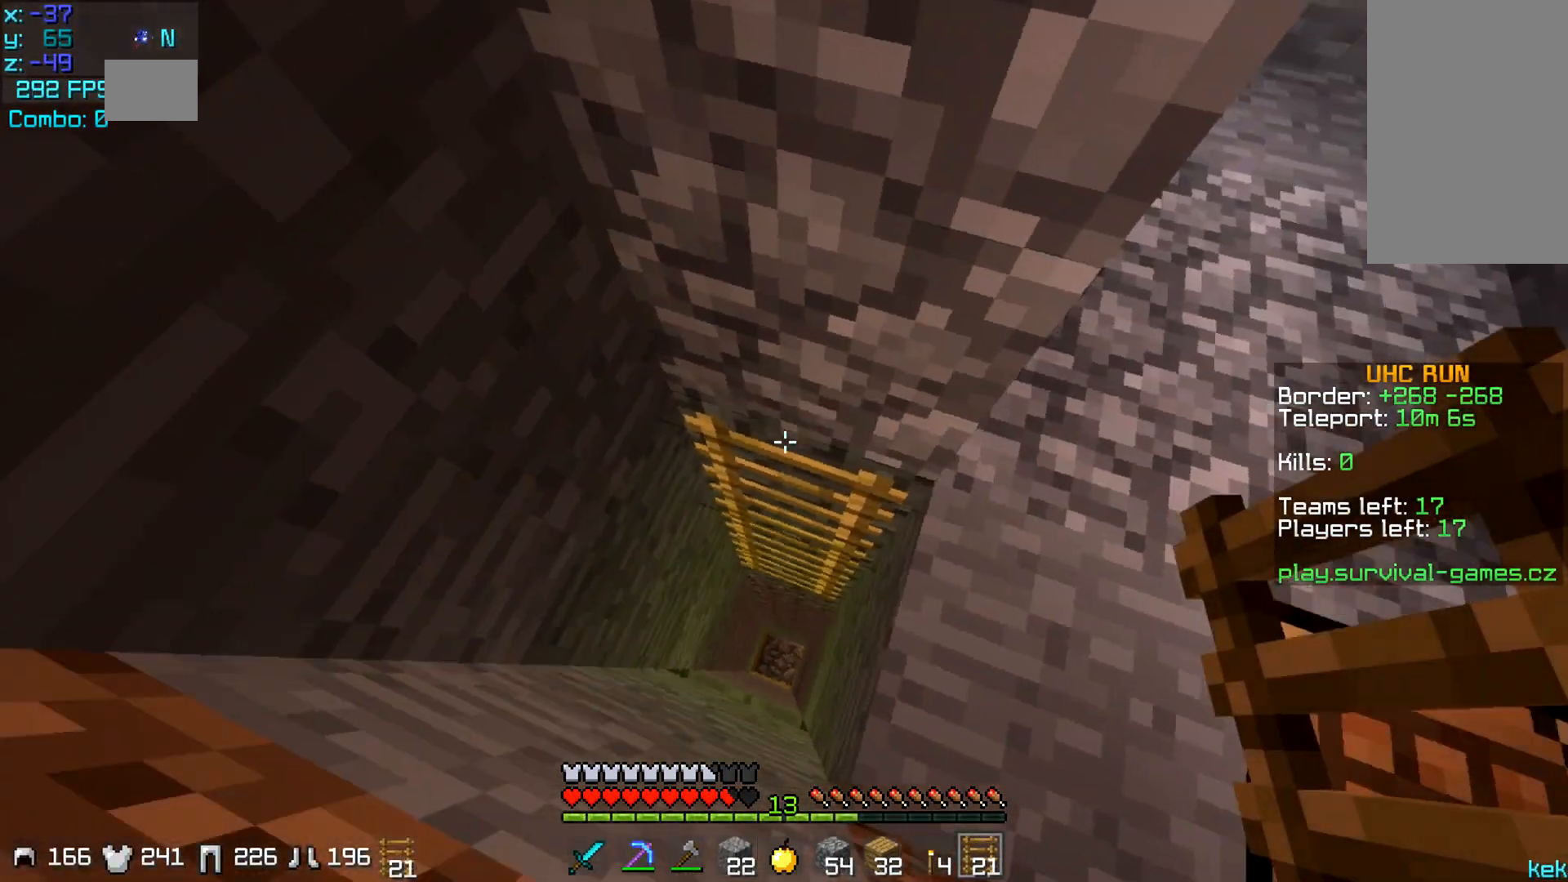
{"keys": [], "mouse": [], "events": [[200, "w", "down"], [334, "w", "up"]]}
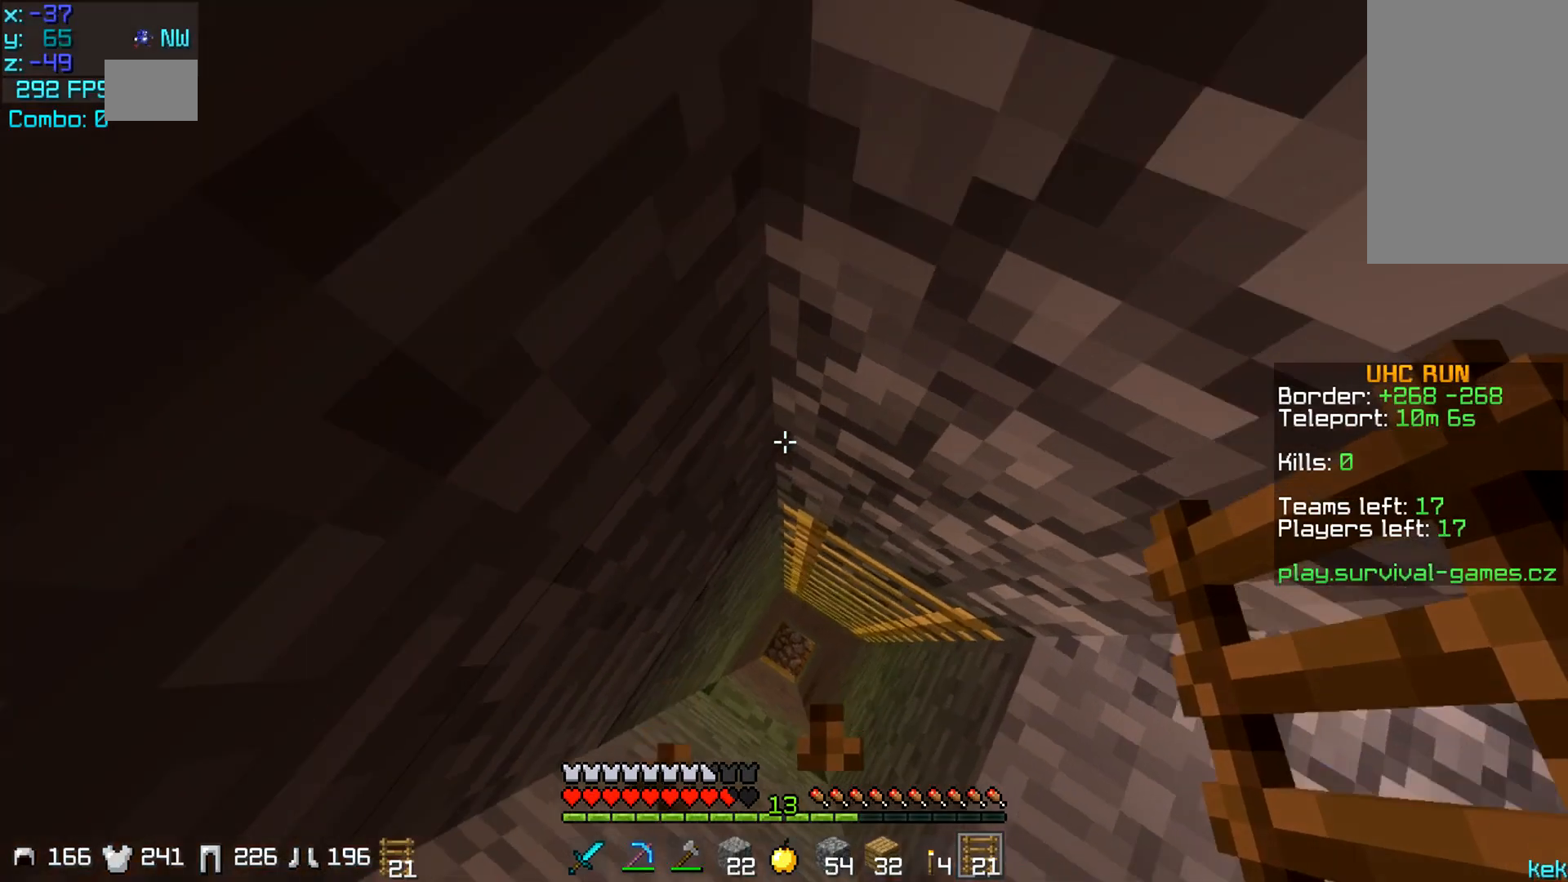
{"keys": [], "mouse": [], "events": []}
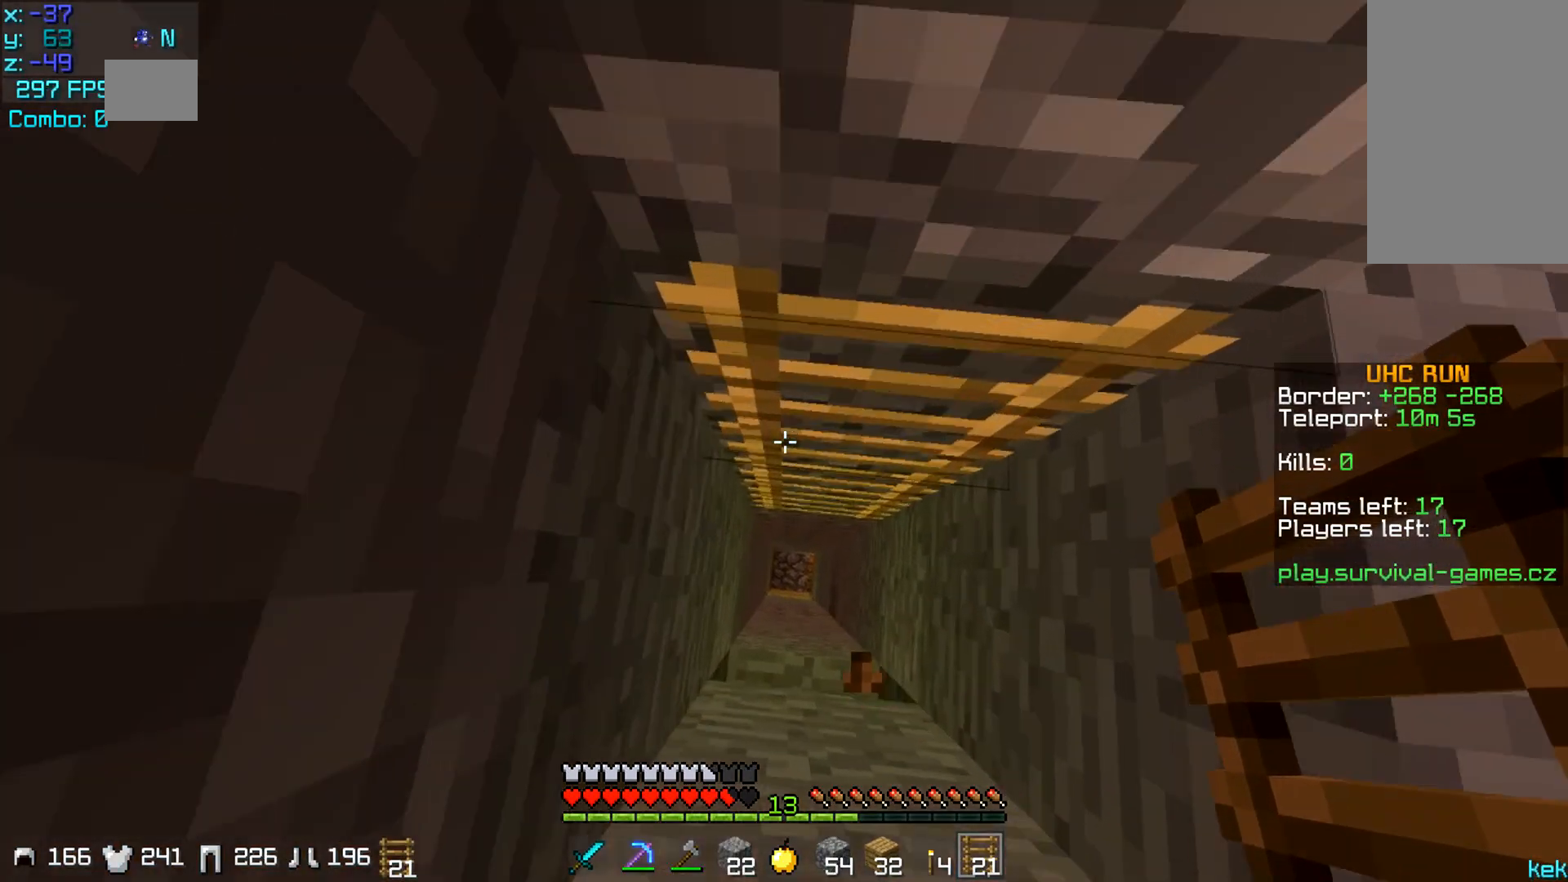
{"keys": [], "mouse": [], "events": []}